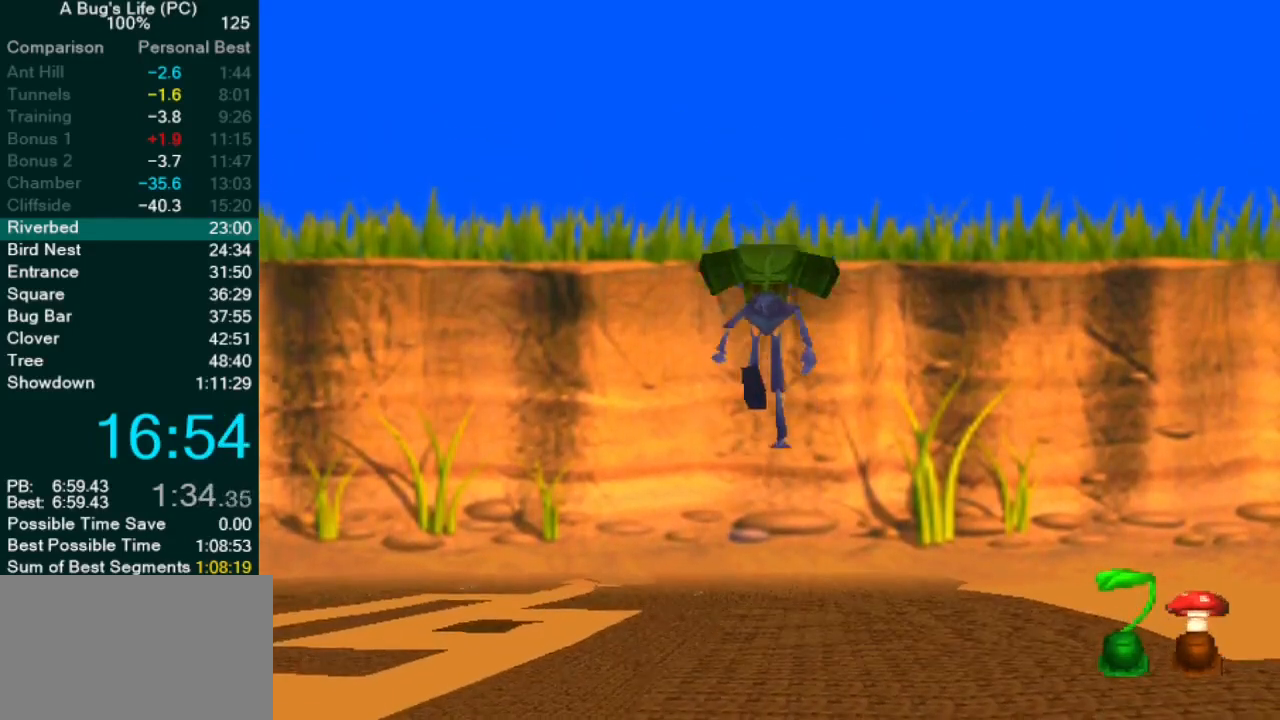
Gameplay with a controller (PlayStation layout); each line is a JSON object with the inputs held at the frame after it (dt_ms = milliseconds from this image to that frame). "events" lists button and stick changes between this image and that frame as [ms after this image, input, new state], when the widget could be followed in between. Not read: L1 L3 R2 R3 right_stick.
{"dt_ms": 500, "buttons": ["CROSS"], "left_stick": "center", "events": [[83, "CROSS", "down"]]}
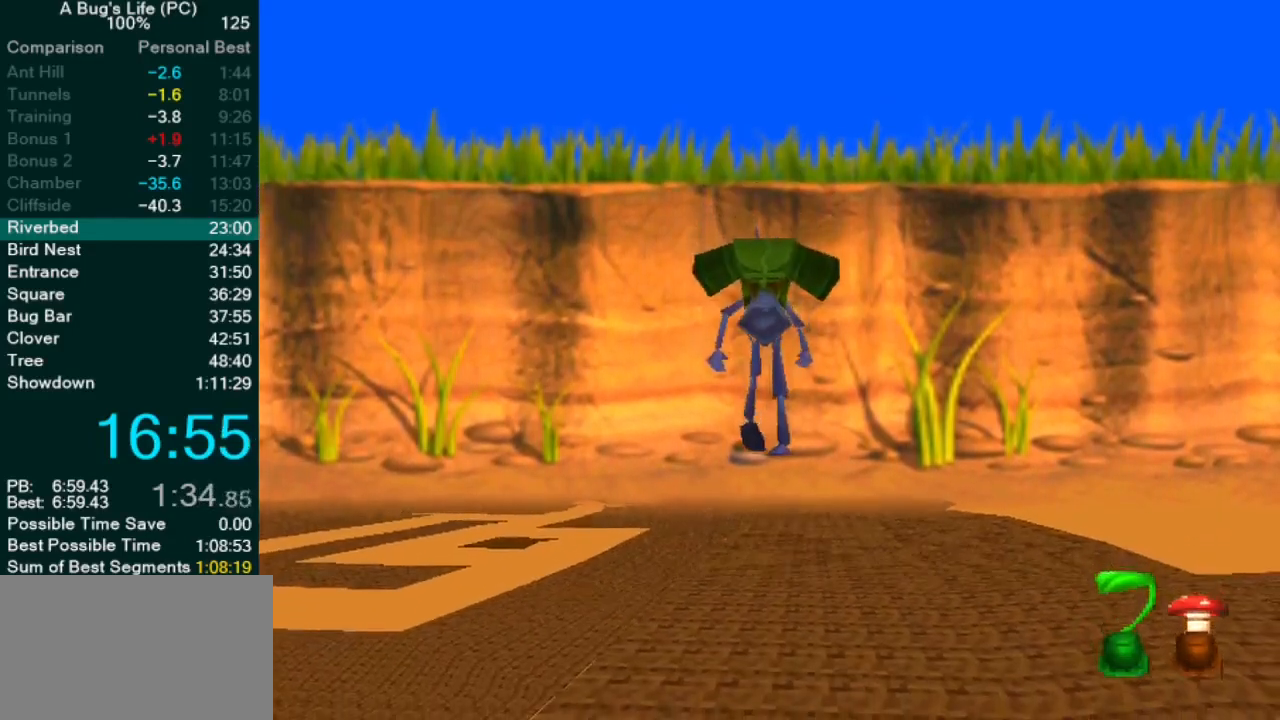
{"dt_ms": 500, "buttons": ["CROSS"], "left_stick": "center"}
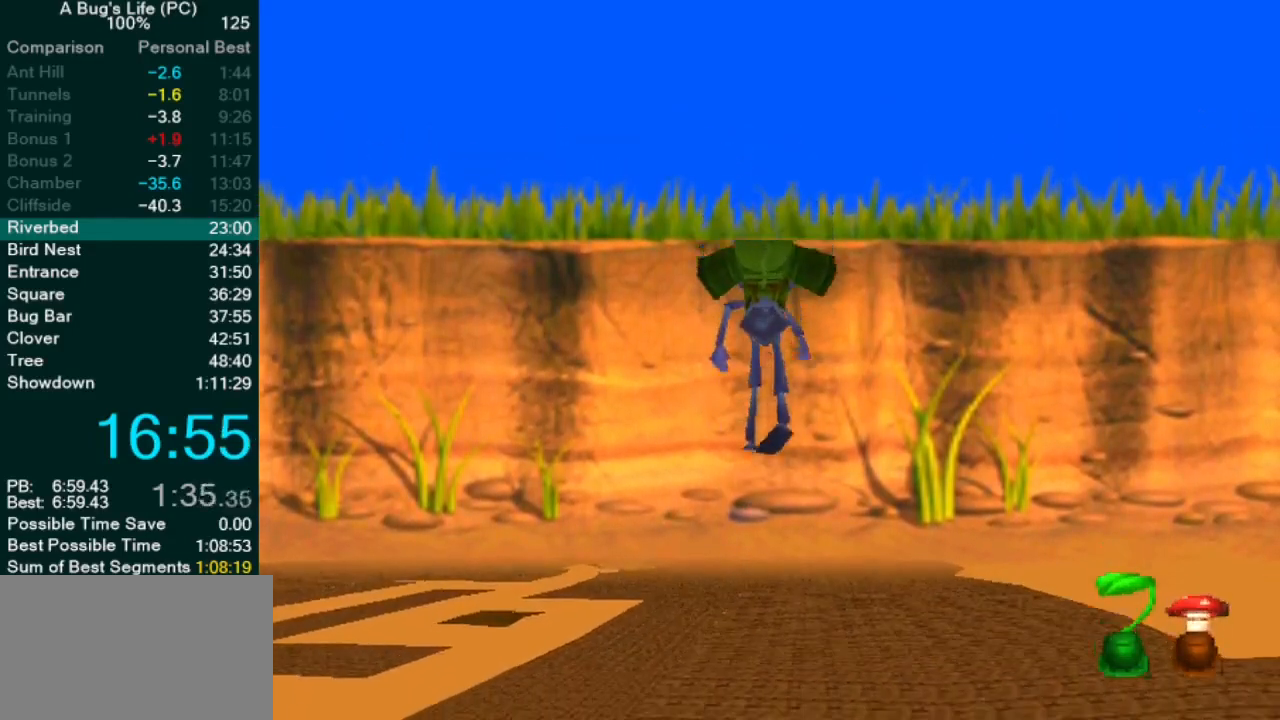
{"dt_ms": 1000, "buttons": ["CROSS"], "left_stick": "center"}
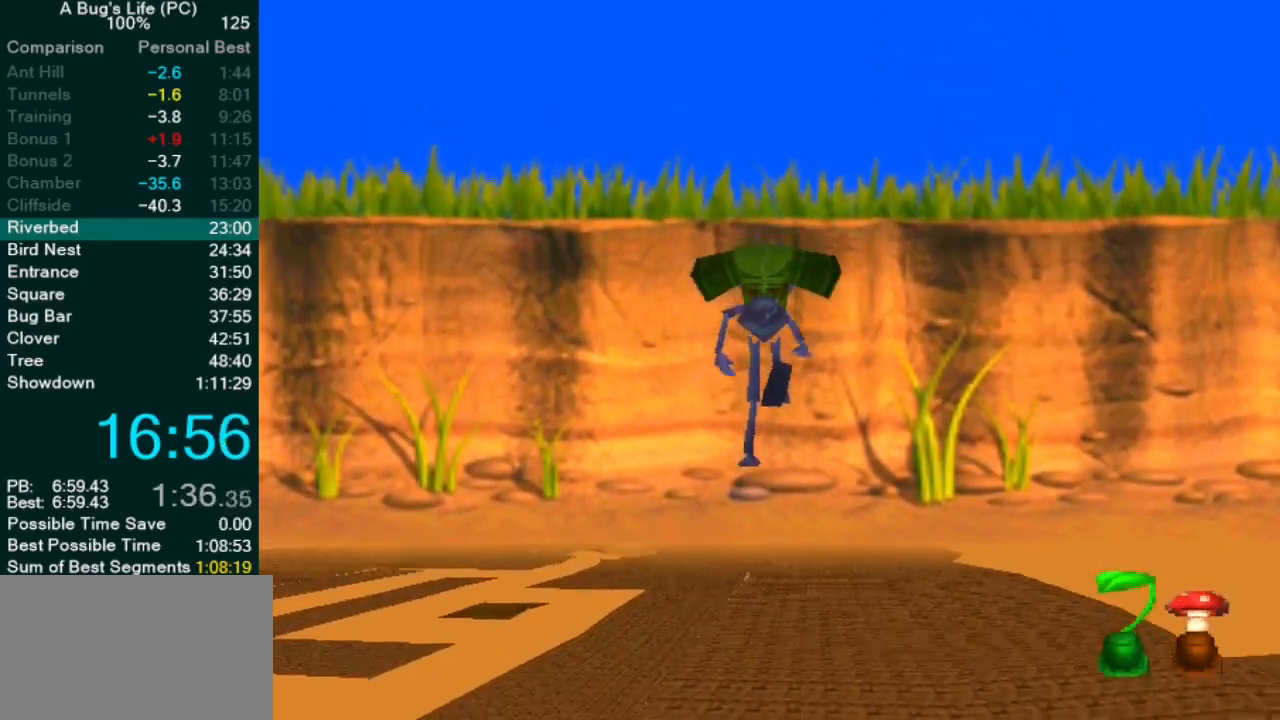
{"dt_ms": 1000, "buttons": ["CROSS"], "left_stick": "center"}
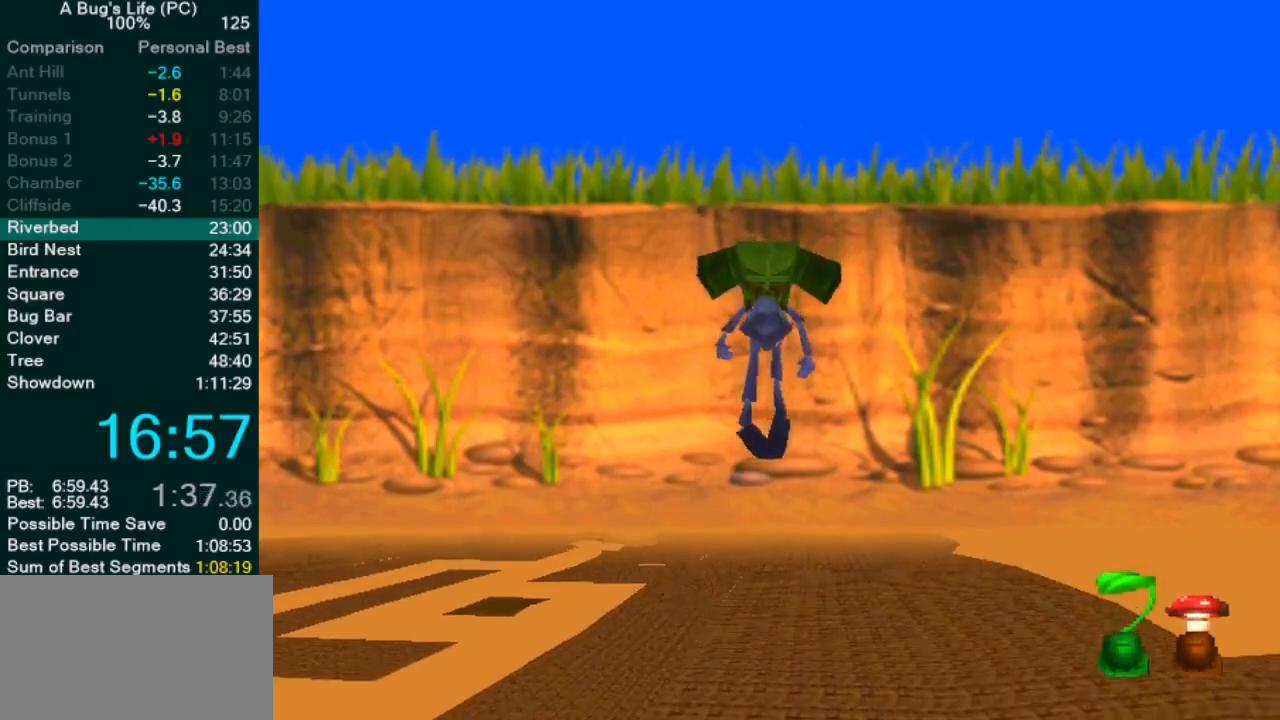
{"dt_ms": 500, "buttons": [], "left_stick": "center", "events": [[500, "CROSS", "up"]]}
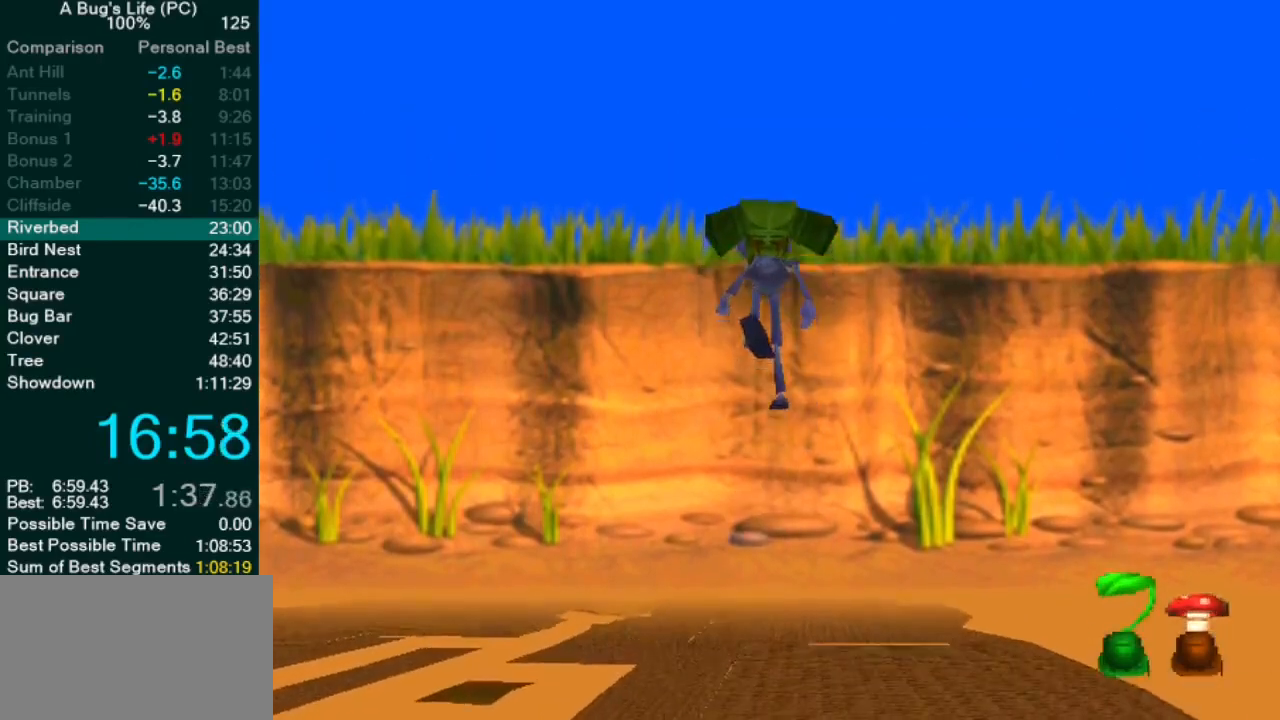
{"dt_ms": 500, "buttons": ["CROSS"], "left_stick": "center", "events": [[150, "CROSS", "down"]]}
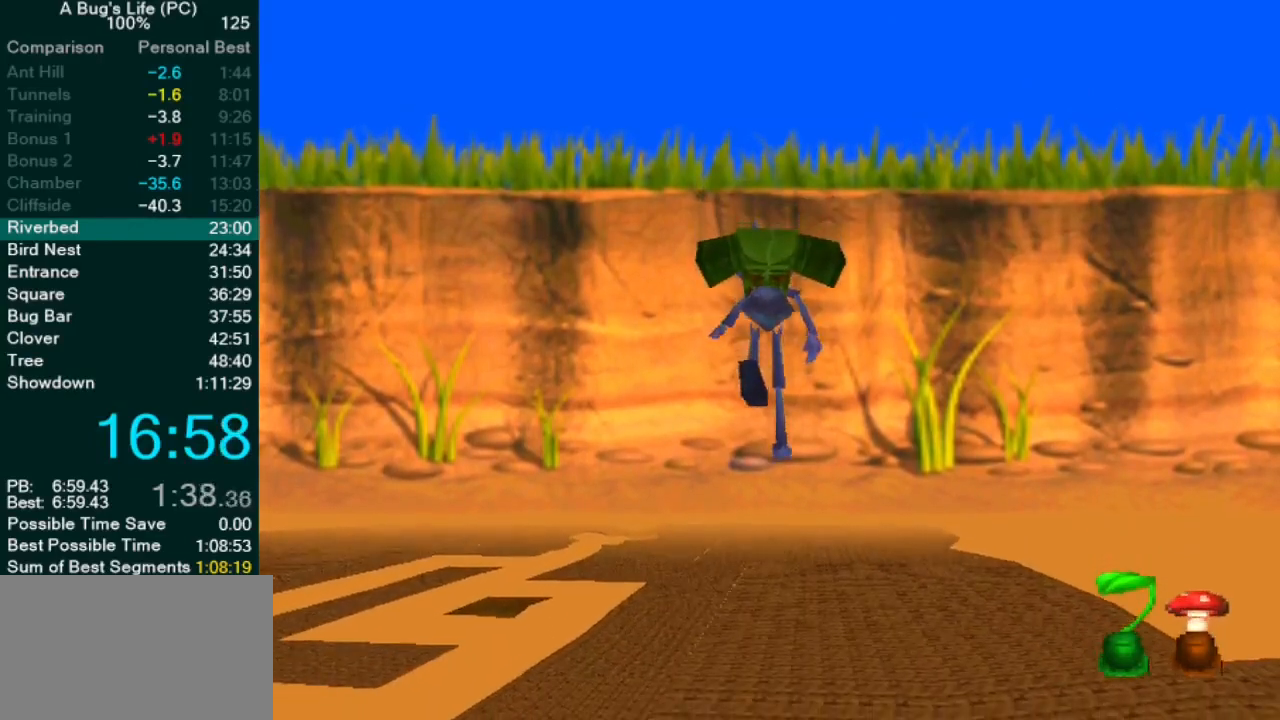
{"dt_ms": 500, "buttons": ["CROSS"], "left_stick": "center", "events": [[333, "CROSS", "up"], [483, "CROSS", "down"]]}
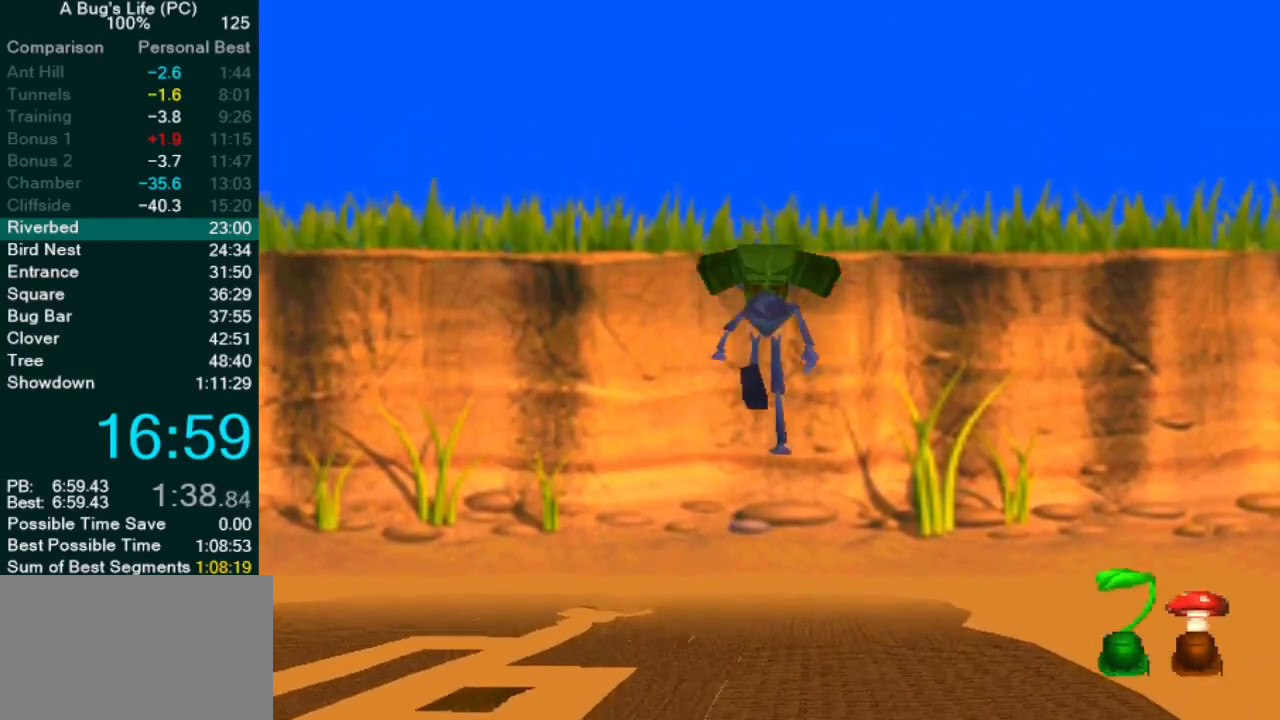
{"dt_ms": 500, "buttons": ["CROSS"], "left_stick": "center", "events": []}
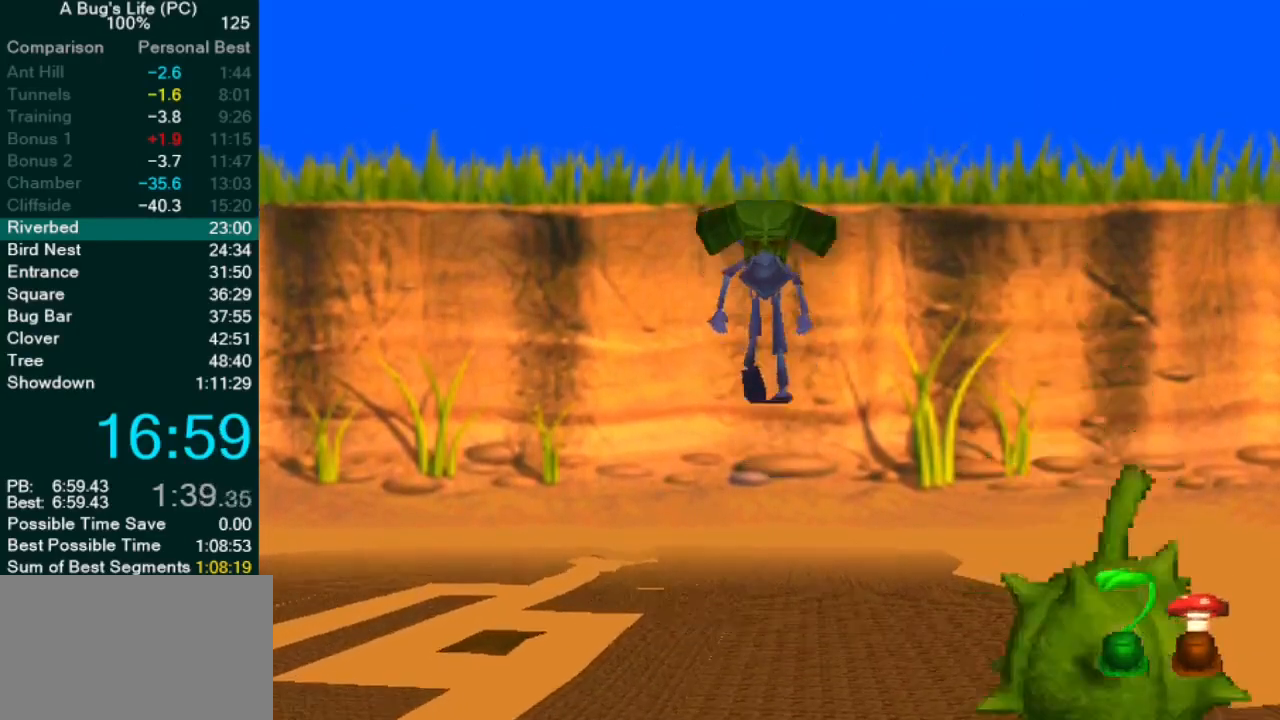
{"dt_ms": 500, "buttons": ["CROSS"], "left_stick": "center", "events": [[150, "CROSS", "up"], [317, "CROSS", "down"]]}
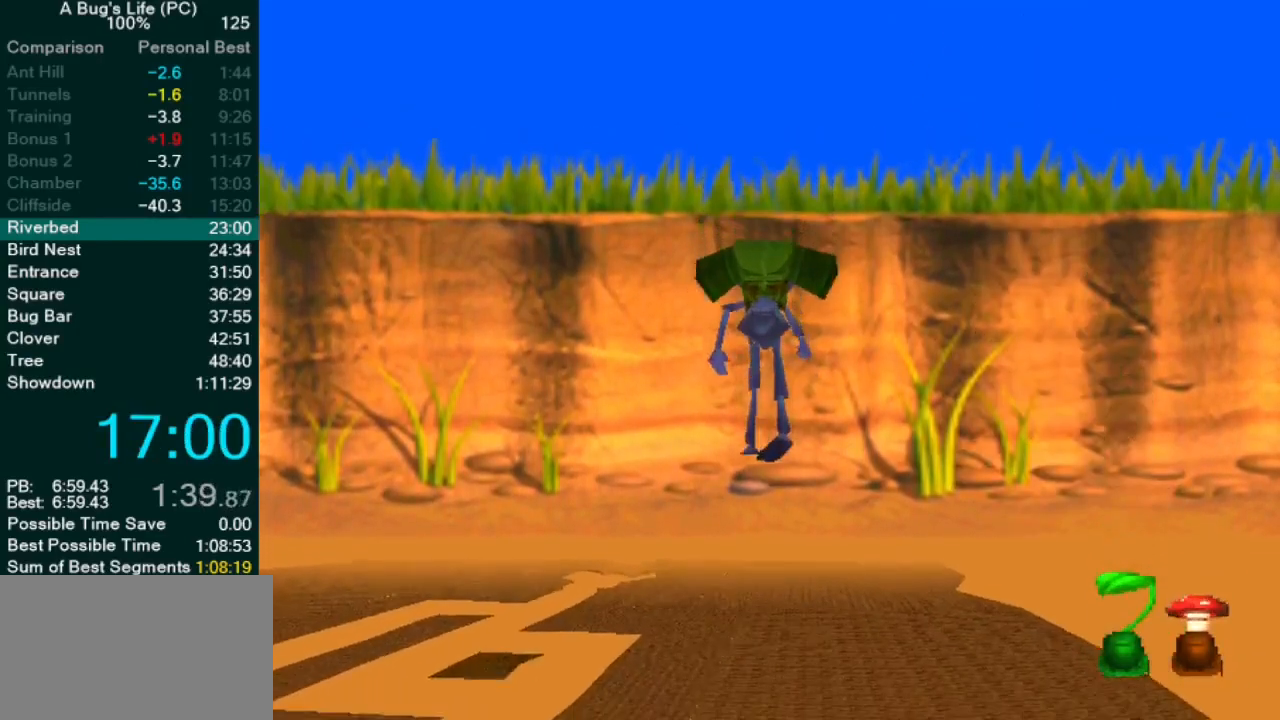
{"dt_ms": 500, "buttons": [], "left_stick": "center", "events": [[500, "CROSS", "up"]]}
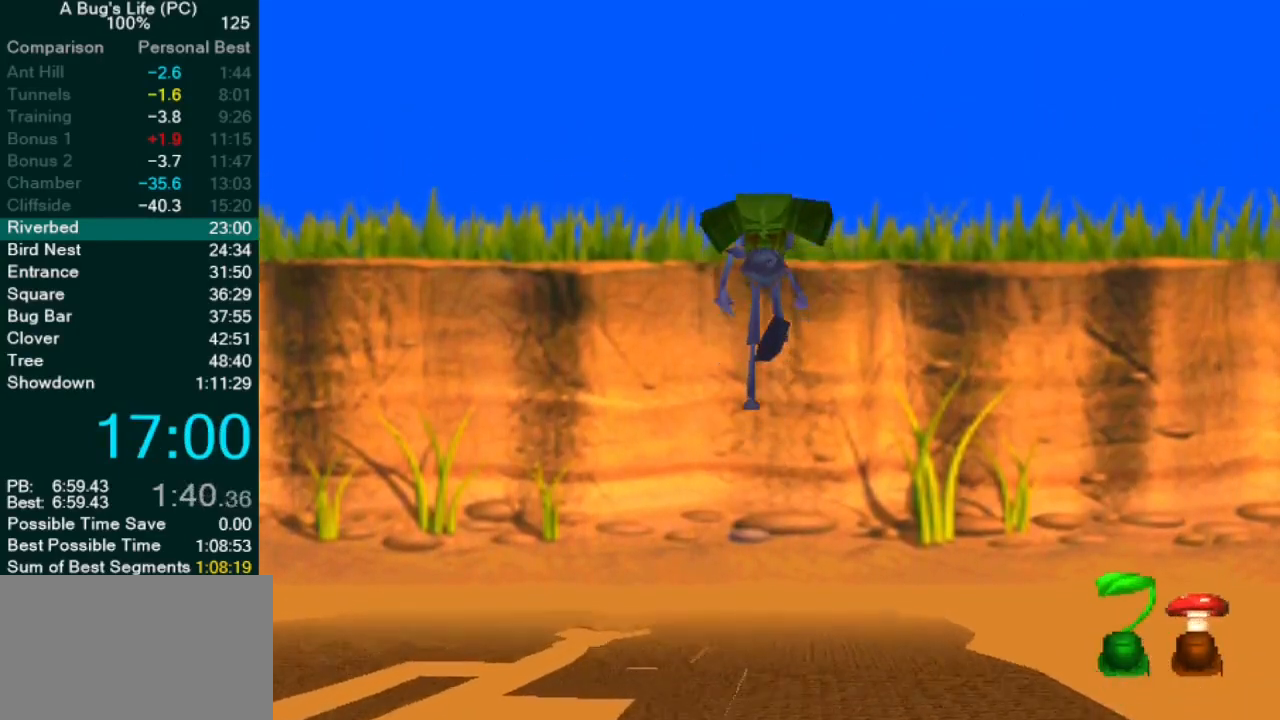
{"dt_ms": 500, "buttons": ["CROSS"], "left_stick": "center", "events": [[183, "CROSS", "down"]]}
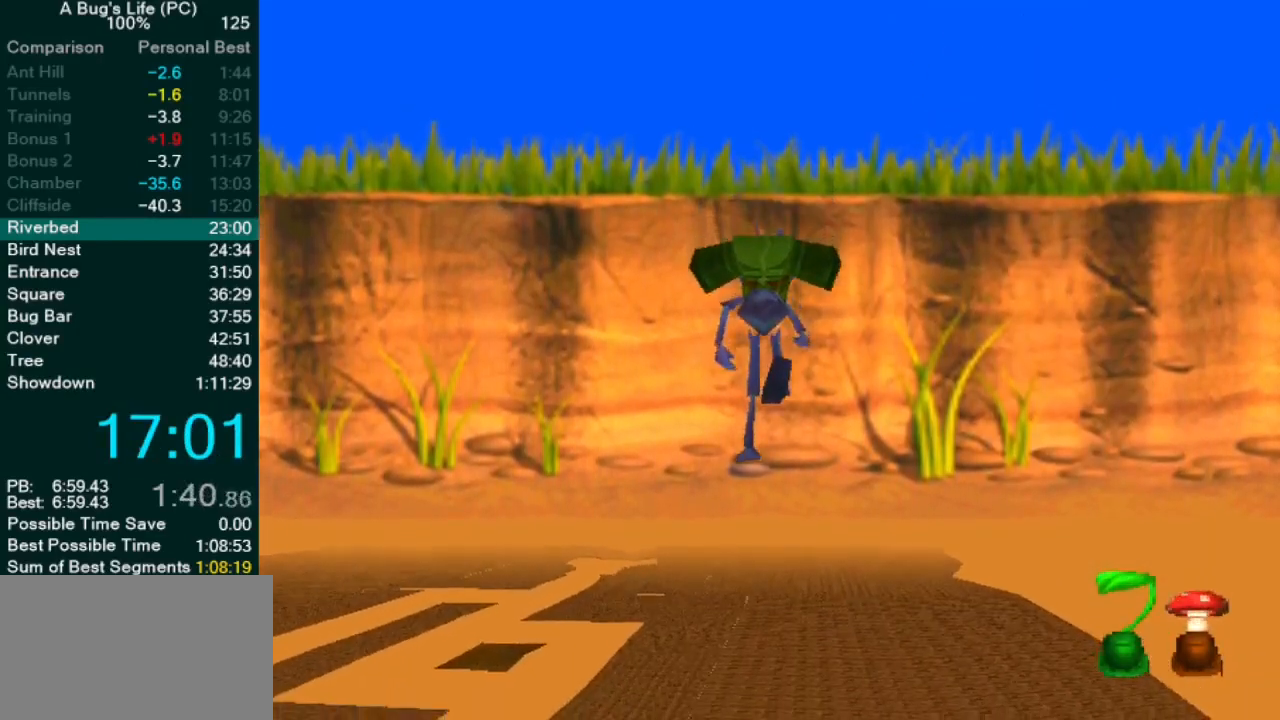
{"dt_ms": 500, "buttons": [], "left_stick": "center", "events": [[383, "CROSS", "up"]]}
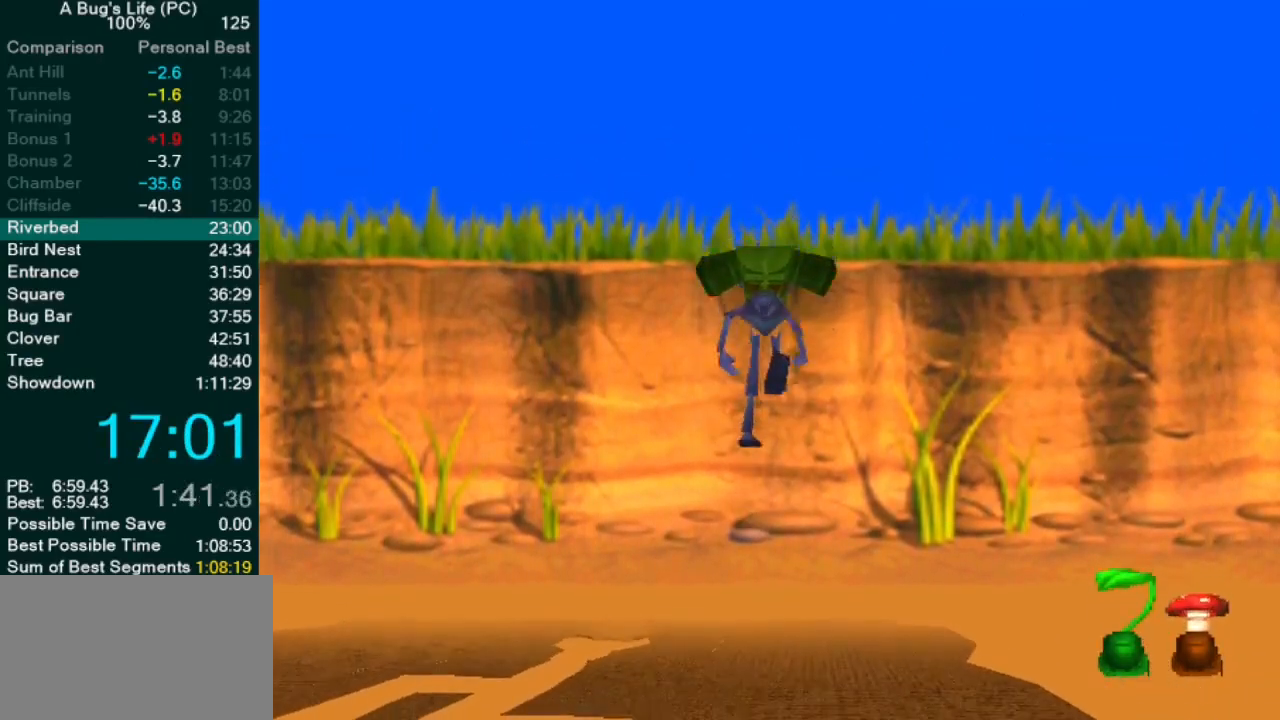
{"dt_ms": 500, "buttons": ["CROSS"], "left_stick": "center", "events": [[33, "CROSS", "down"]]}